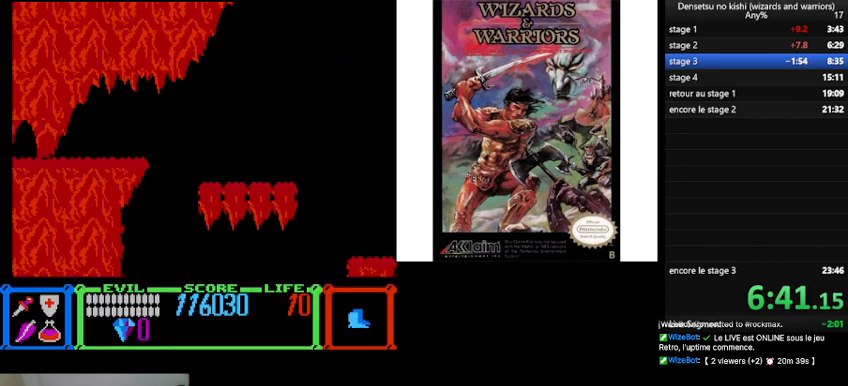
Gameplay with a controller (Nintendo layout); each line is a JSON object with the inputs held at the frame after it. "events" lists button and stick changes between this image and that frame as [ms after this image, input, new state], when the widget could be followed in between. Not read: L3 R3.
{"buttons": ["DPAD_RIGHT"], "events": [[367, "DPAD_RIGHT", "down"]]}
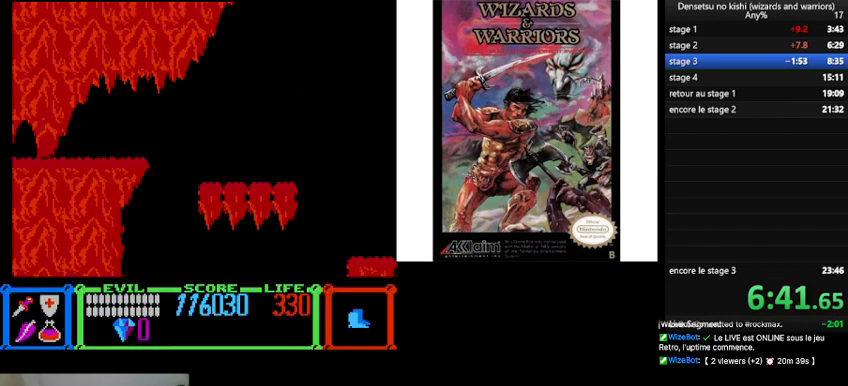
{"buttons": ["DPAD_RIGHT"], "events": []}
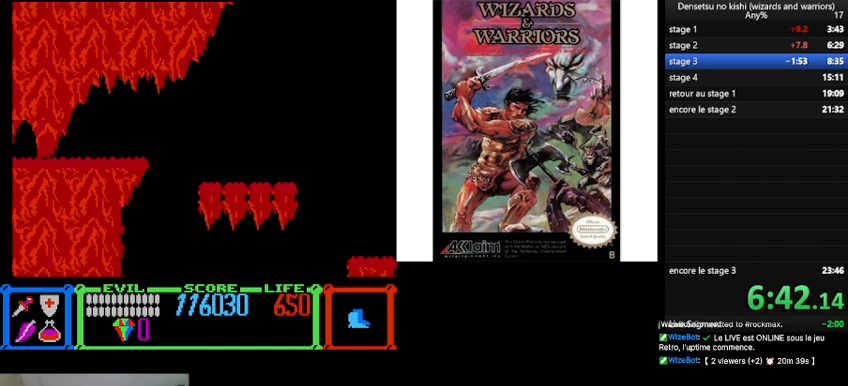
{"buttons": ["DPAD_RIGHT"], "events": []}
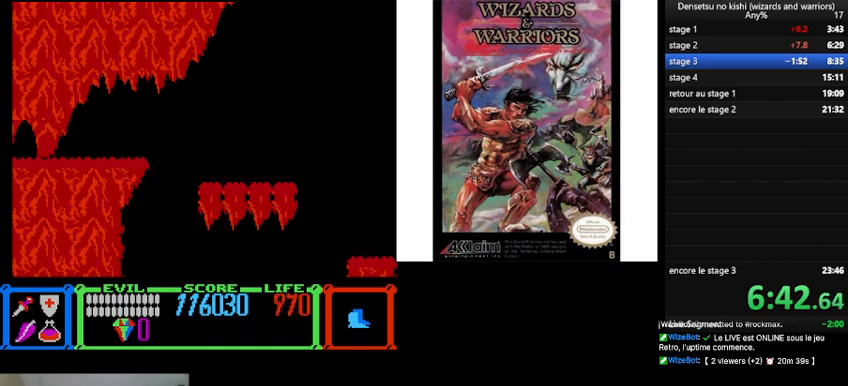
{"buttons": ["DPAD_RIGHT"], "events": []}
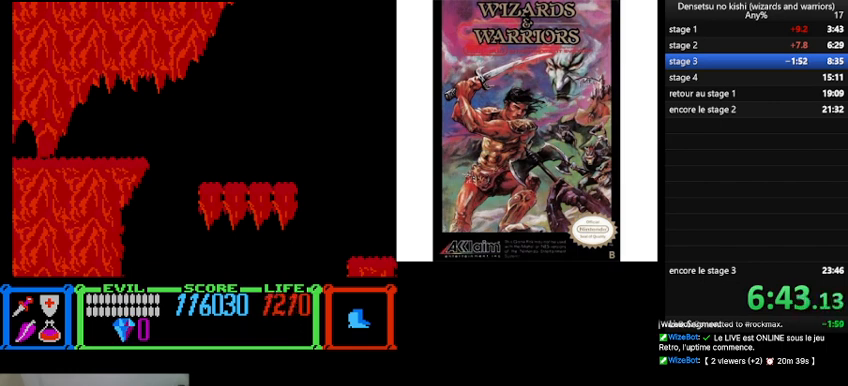
{"buttons": ["DPAD_RIGHT"], "events": []}
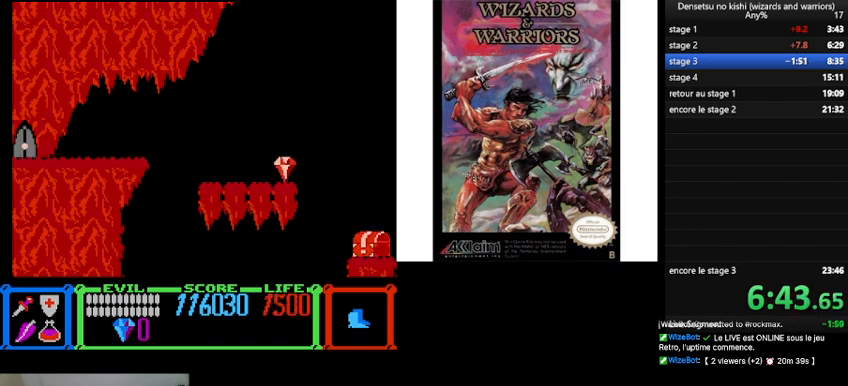
{"buttons": ["DPAD_RIGHT"], "events": []}
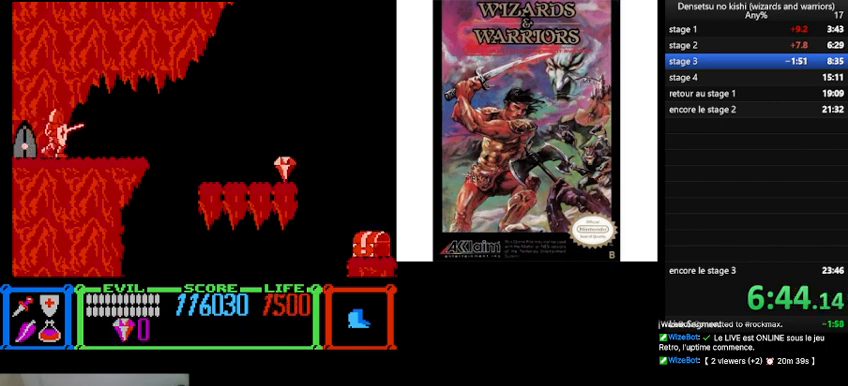
{"buttons": ["DPAD_RIGHT"], "events": []}
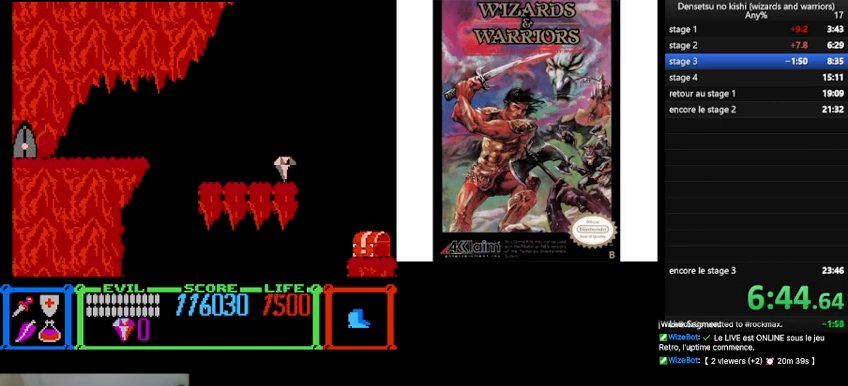
{"buttons": ["DPAD_RIGHT"], "events": [[67, "B", "down"], [167, "B", "up"]]}
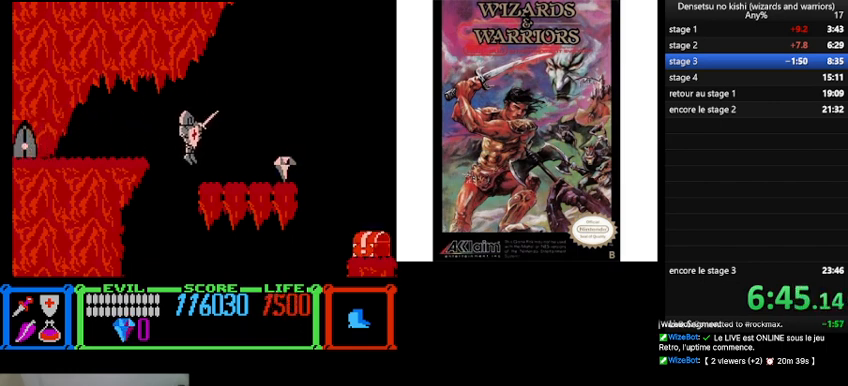
{"buttons": ["DPAD_RIGHT"], "events": []}
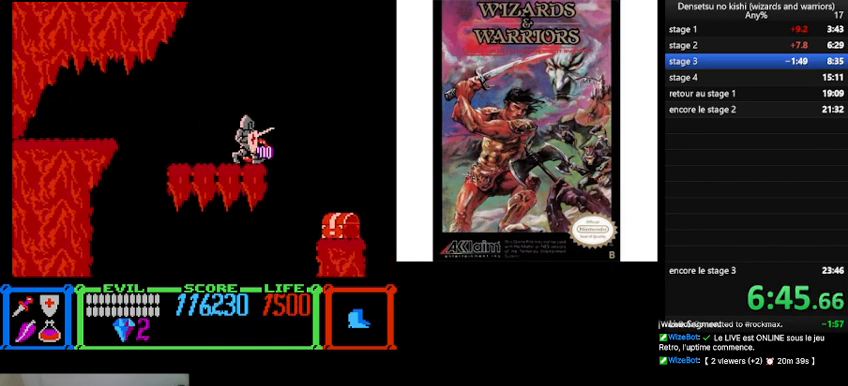
{"buttons": ["B", "DPAD_RIGHT"], "events": [[67, "B", "down"]]}
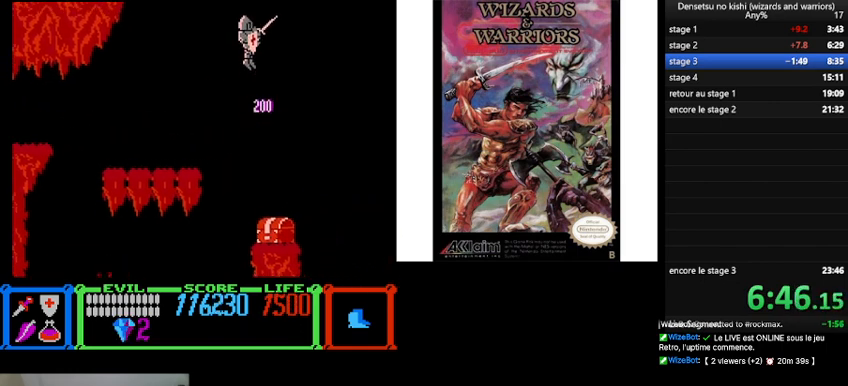
{"buttons": ["DPAD_UP", "DPAD_RIGHT"], "events": [[167, "B", "up"], [200, "DPAD_UP", "down"]]}
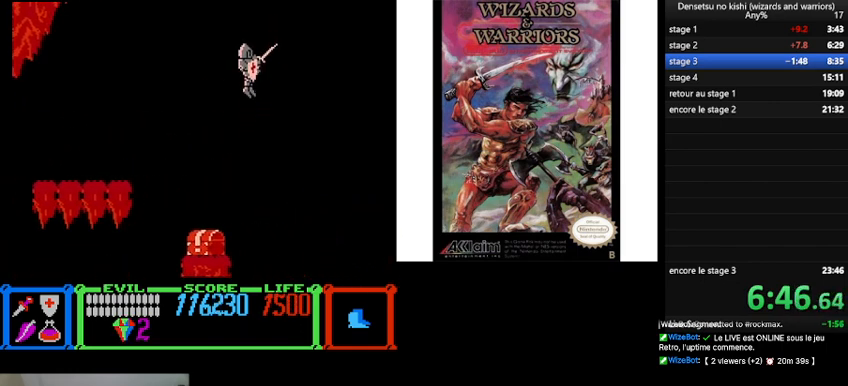
{"buttons": ["DPAD_UP", "DPAD_RIGHT"], "events": []}
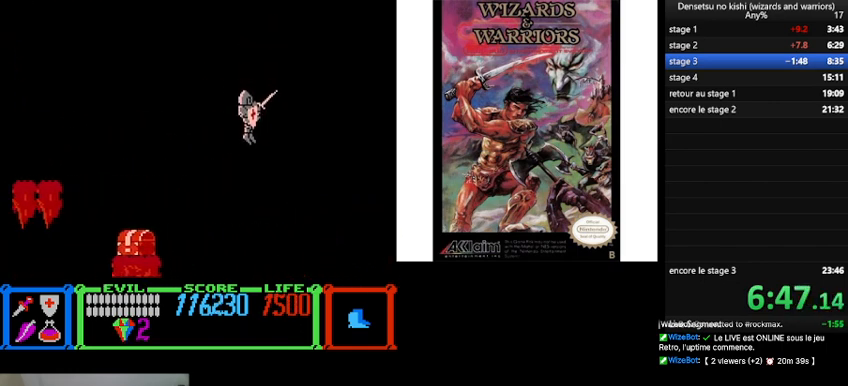
{"buttons": ["DPAD_RIGHT"], "events": [[67, "A", "down"], [133, "A", "up"], [433, "DPAD_UP", "up"]]}
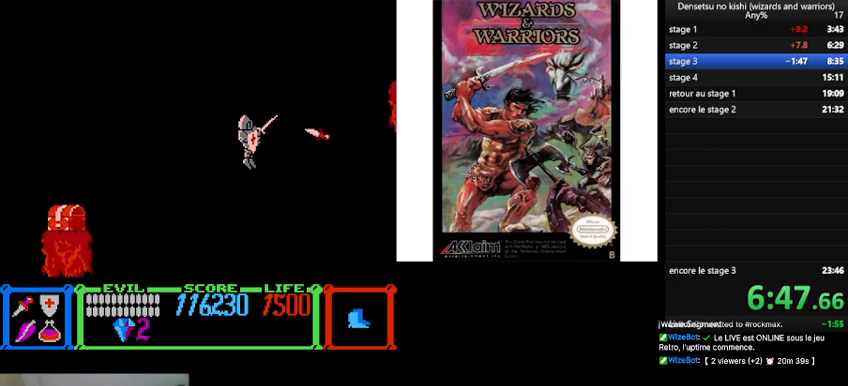
{"buttons": ["B", "DPAD_RIGHT"], "events": [[500, "B", "down"]]}
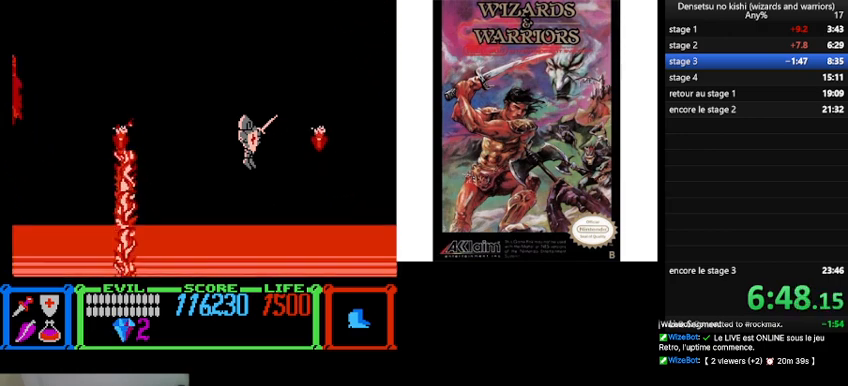
{"buttons": ["DPAD_RIGHT"], "events": [[100, "A", "down"], [133, "B", "up"], [200, "A", "up"]]}
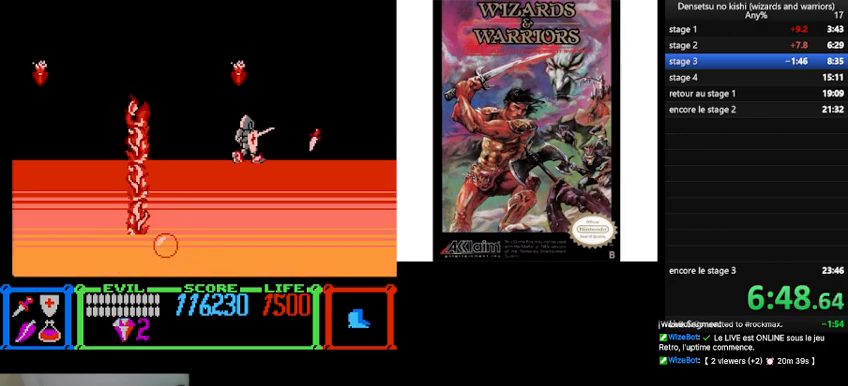
{"buttons": ["DPAD_RIGHT"], "events": []}
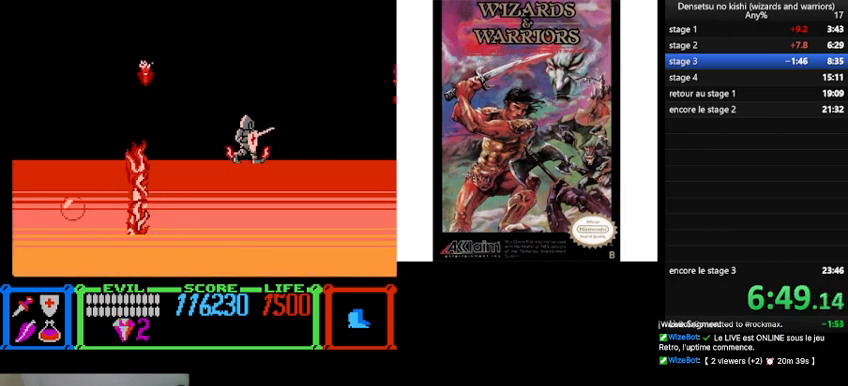
{"buttons": ["B", "DPAD_RIGHT"], "events": [[367, "B", "down"]]}
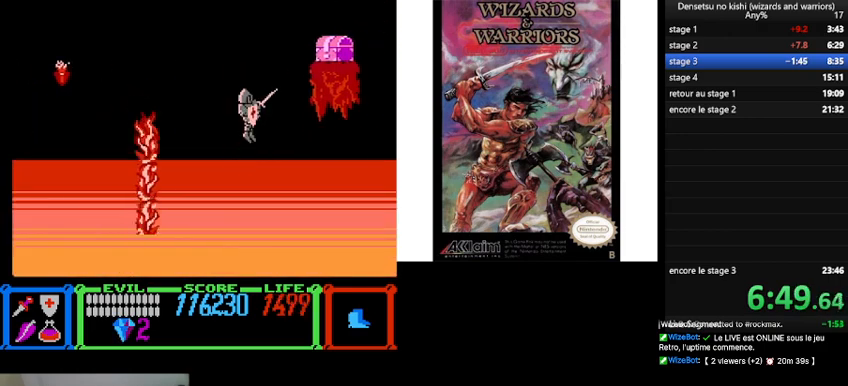
{"buttons": ["DPAD_RIGHT"], "events": [[400, "B", "up"]]}
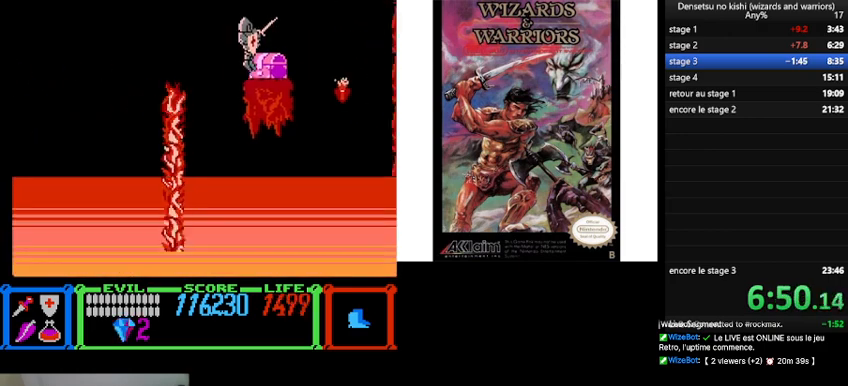
{"buttons": ["DPAD_LEFT"], "events": [[200, "DPAD_RIGHT", "up"], [433, "DPAD_LEFT", "down"]]}
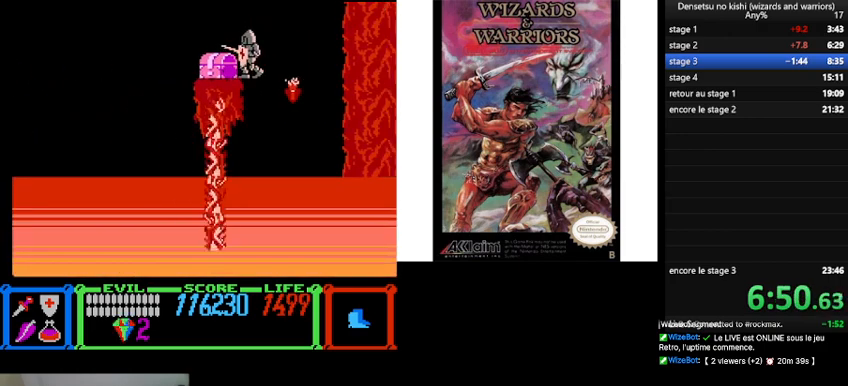
{"buttons": [], "events": [[267, "DPAD_LEFT", "up"]]}
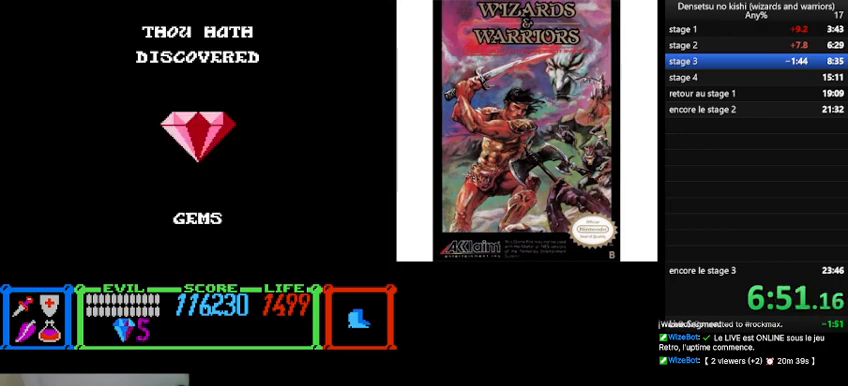
{"buttons": [], "events": []}
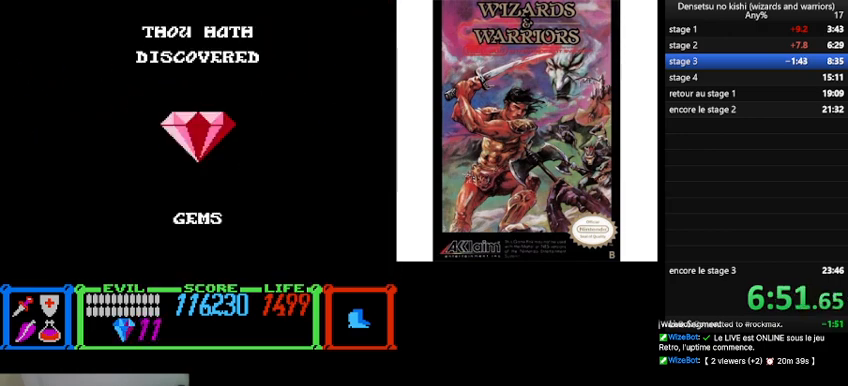
{"buttons": [], "events": []}
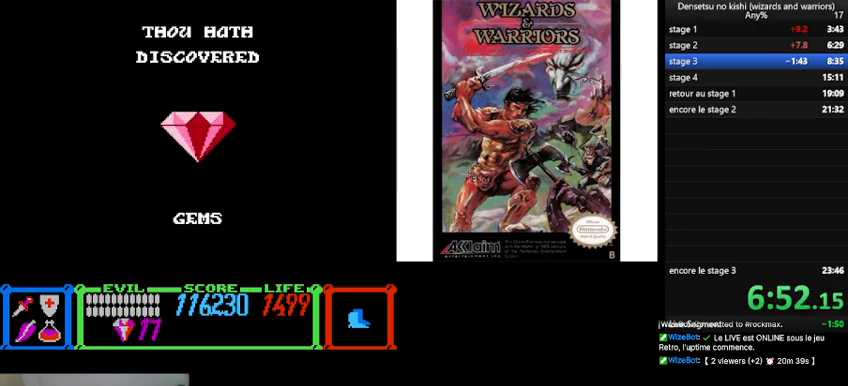
{"buttons": [], "events": []}
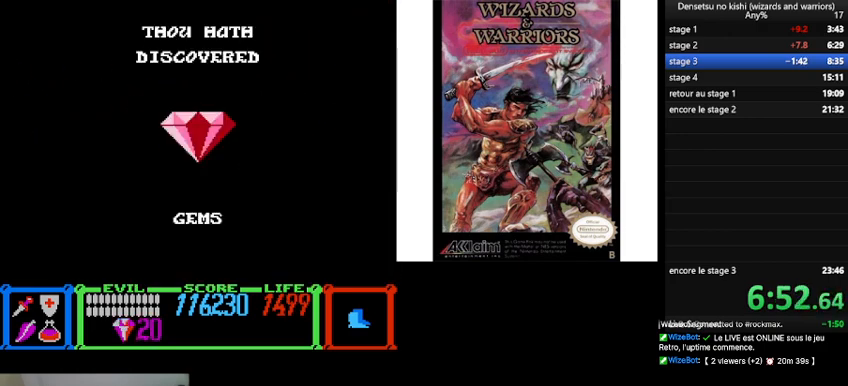
{"buttons": ["B"], "events": [[267, "B", "down"]]}
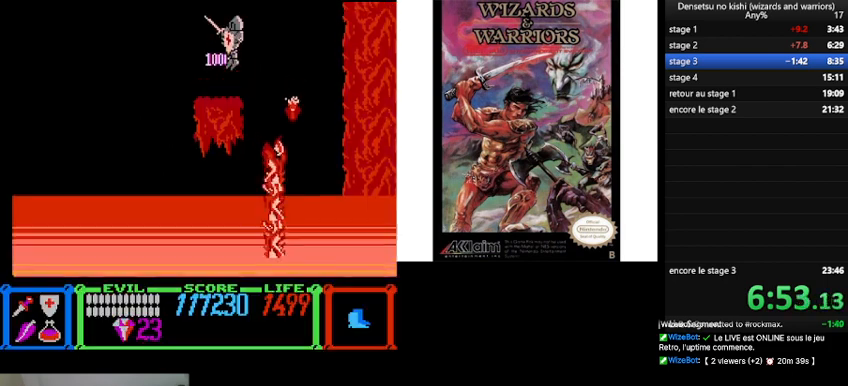
{"buttons": ["DPAD_UP"], "events": [[267, "A", "down"], [267, "B", "up"], [367, "A", "up"], [467, "DPAD_LEFT", "down"], [500, "DPAD_LEFT", "up"], [500, "DPAD_UP", "down"]]}
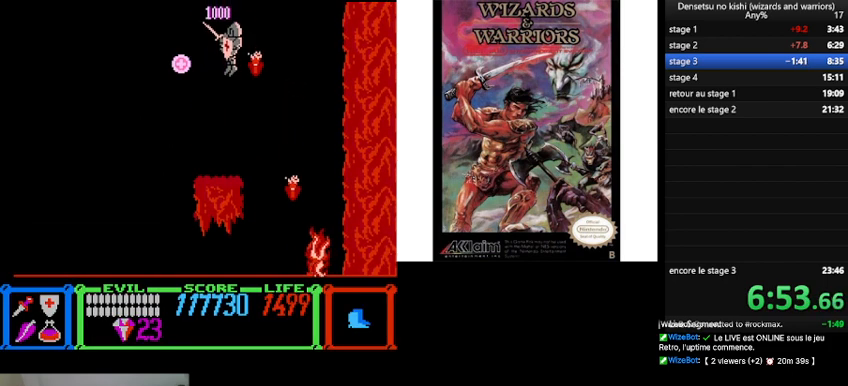
{"buttons": ["DPAD_RIGHT"], "events": [[33, "DPAD_RIGHT", "down"], [33, "DPAD_UP", "up"], [133, "DPAD_RIGHT", "up"], [167, "DPAD_LEFT", "down"], [400, "DPAD_LEFT", "up"], [467, "DPAD_RIGHT", "down"]]}
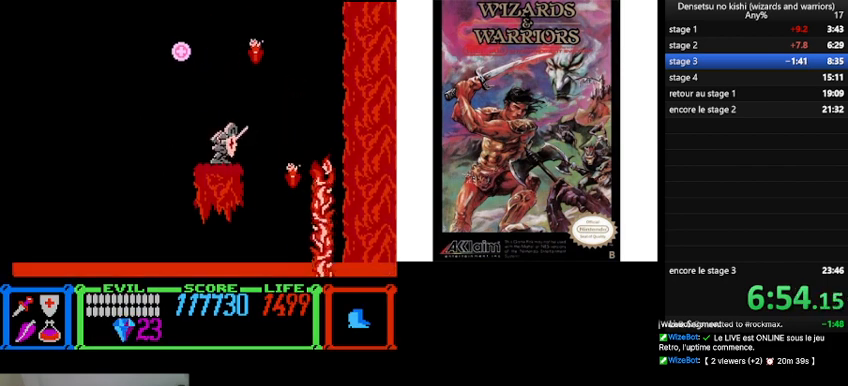
{"buttons": ["A"], "events": [[100, "DPAD_RIGHT", "up"], [200, "B", "down"], [433, "A", "down"], [467, "B", "up"]]}
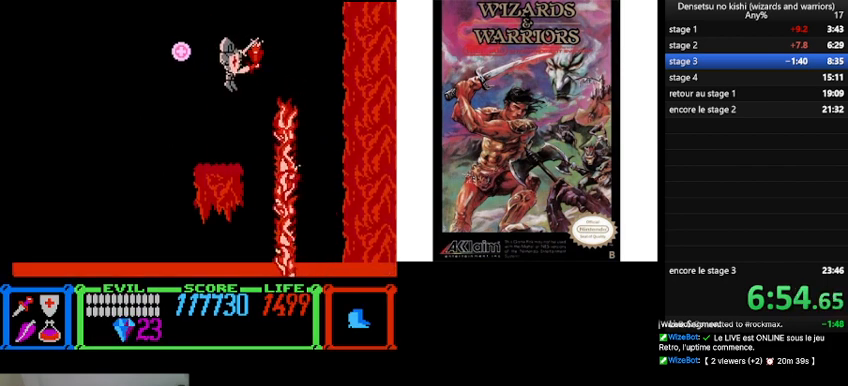
{"buttons": ["DPAD_LEFT"], "events": [[200, "DPAD_RIGHT", "down"], [233, "A", "up"], [300, "DPAD_RIGHT", "up"], [400, "DPAD_LEFT", "down"]]}
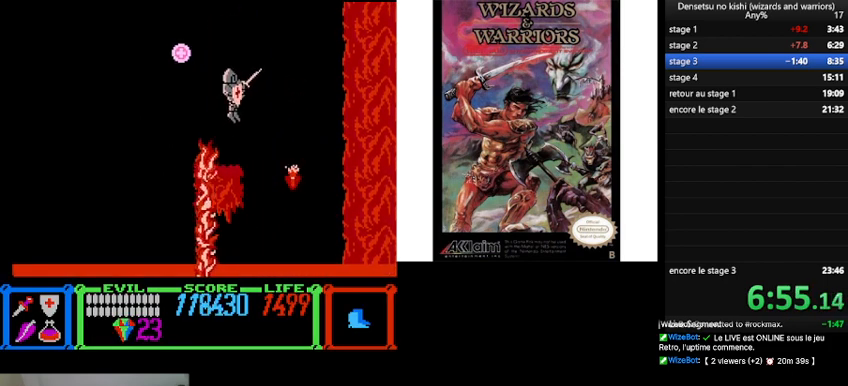
{"buttons": ["B", "DPAD_LEFT"], "events": [[67, "DPAD_LEFT", "up"], [233, "DPAD_LEFT", "down"], [400, "B", "down"]]}
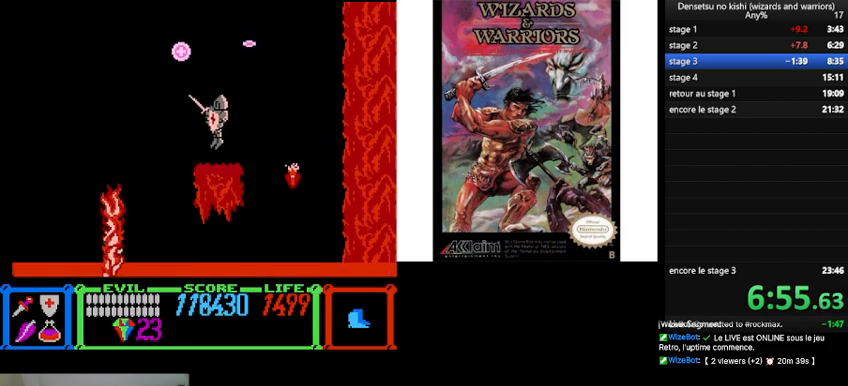
{"buttons": ["DPAD_RIGHT"], "events": [[100, "DPAD_LEFT", "up"], [167, "B", "up"], [267, "DPAD_RIGHT", "down"]]}